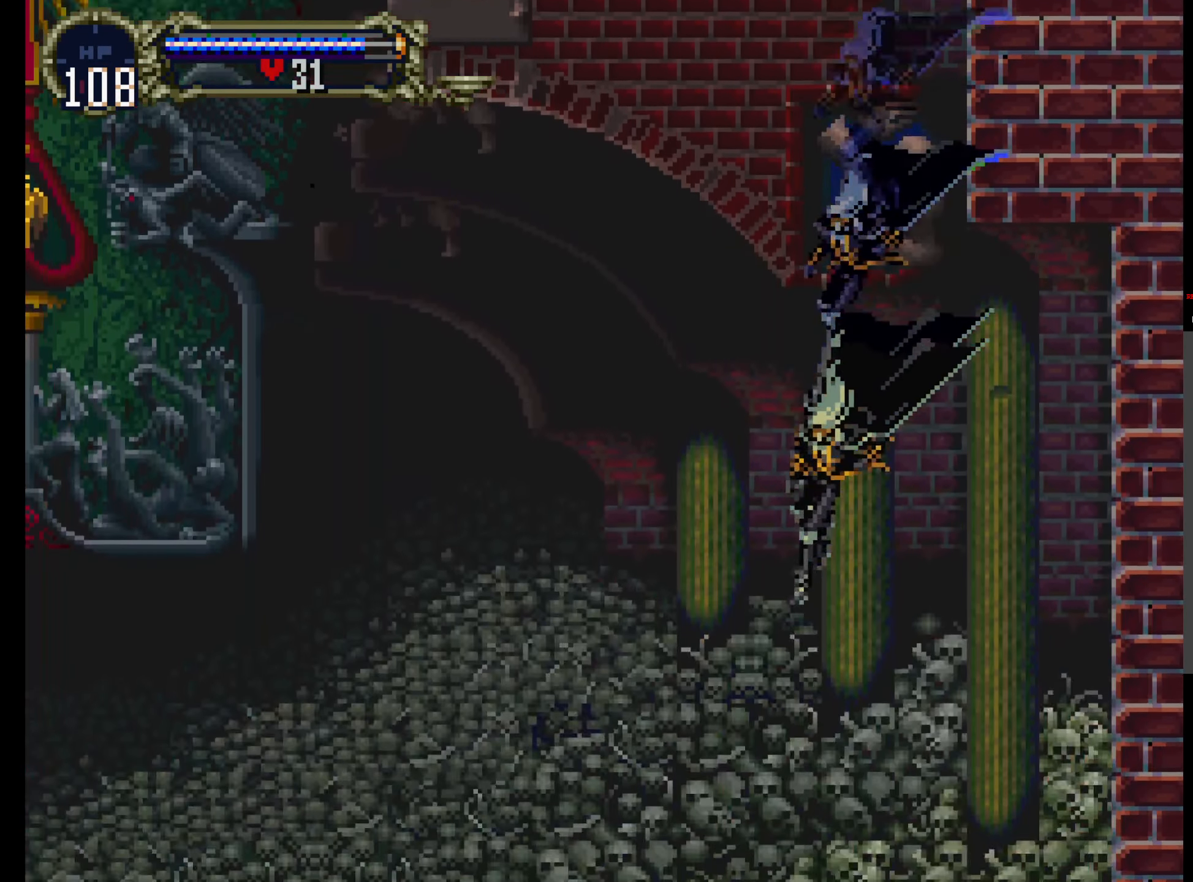
Gameplay with a controller (Xbox layout); each line is a JSON object with the inputs held at the frame after it. "events" lists button and stick changes between this image and that frame as [ms after this image, input, new state], when the widget could be followed in between. Not read: L3 R3 left_stick right_stick.
{"buttons": []}
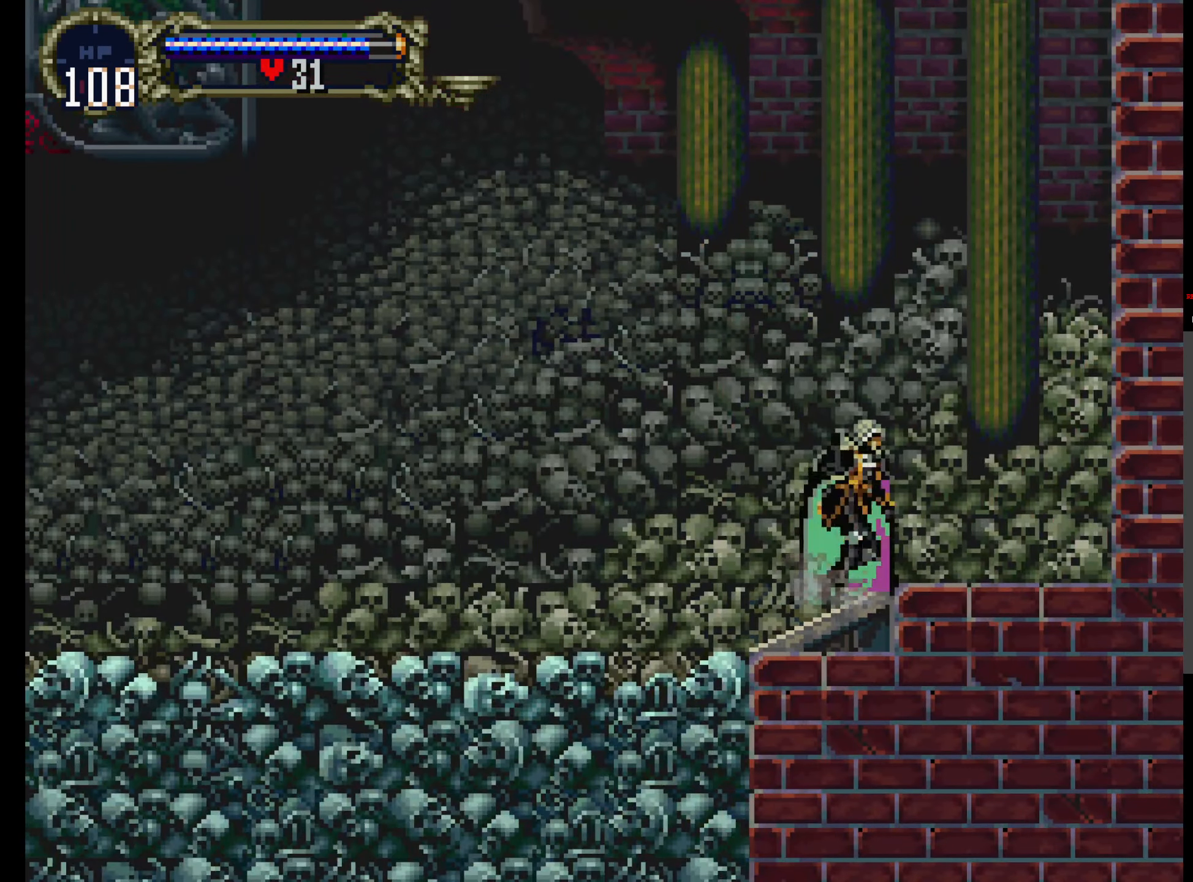
{"buttons": ["DPAD_UP"], "events": [[17, "DPAD_UP", "down"]]}
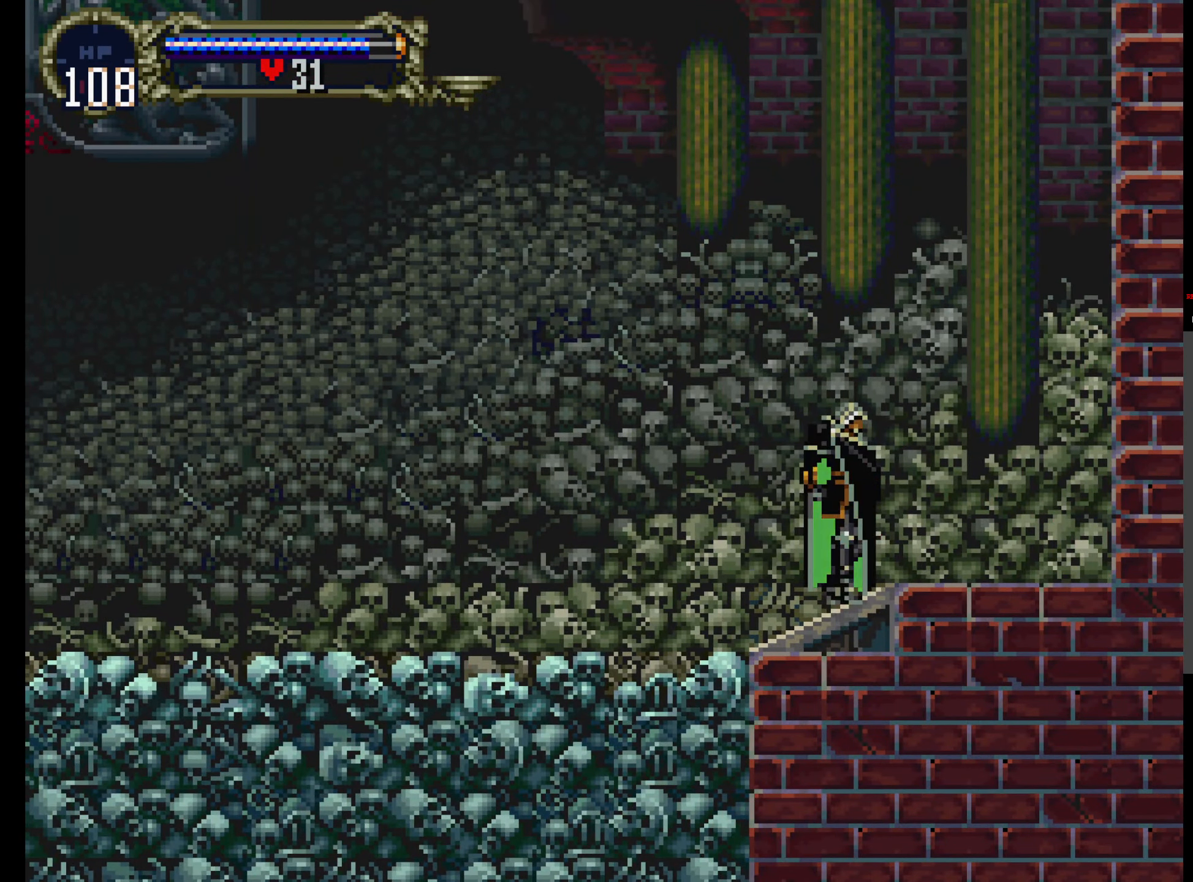
{"buttons": ["DPAD_UP"], "events": [[17, "Y", "down"], [167, "Y", "up"]]}
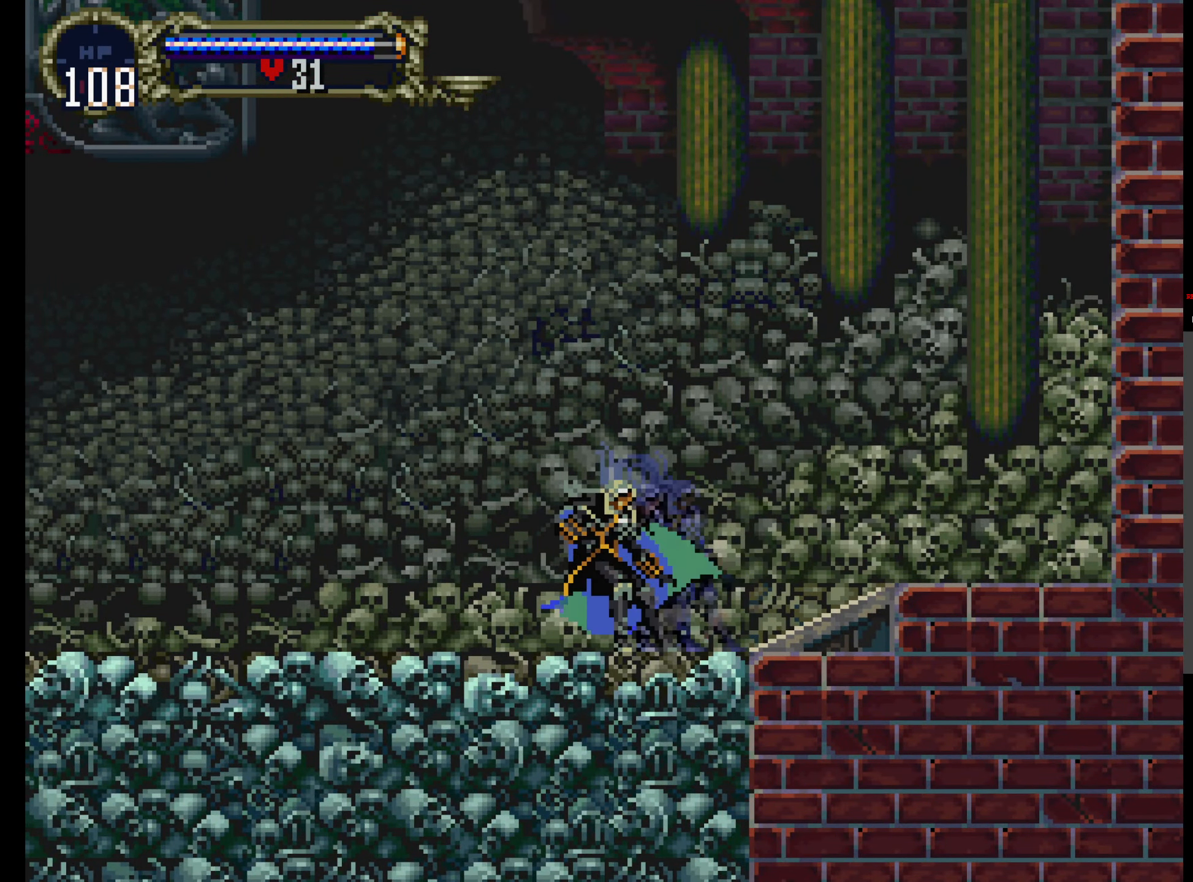
{"buttons": ["Y", "DPAD_UP"], "events": [[467, "Y", "down"]]}